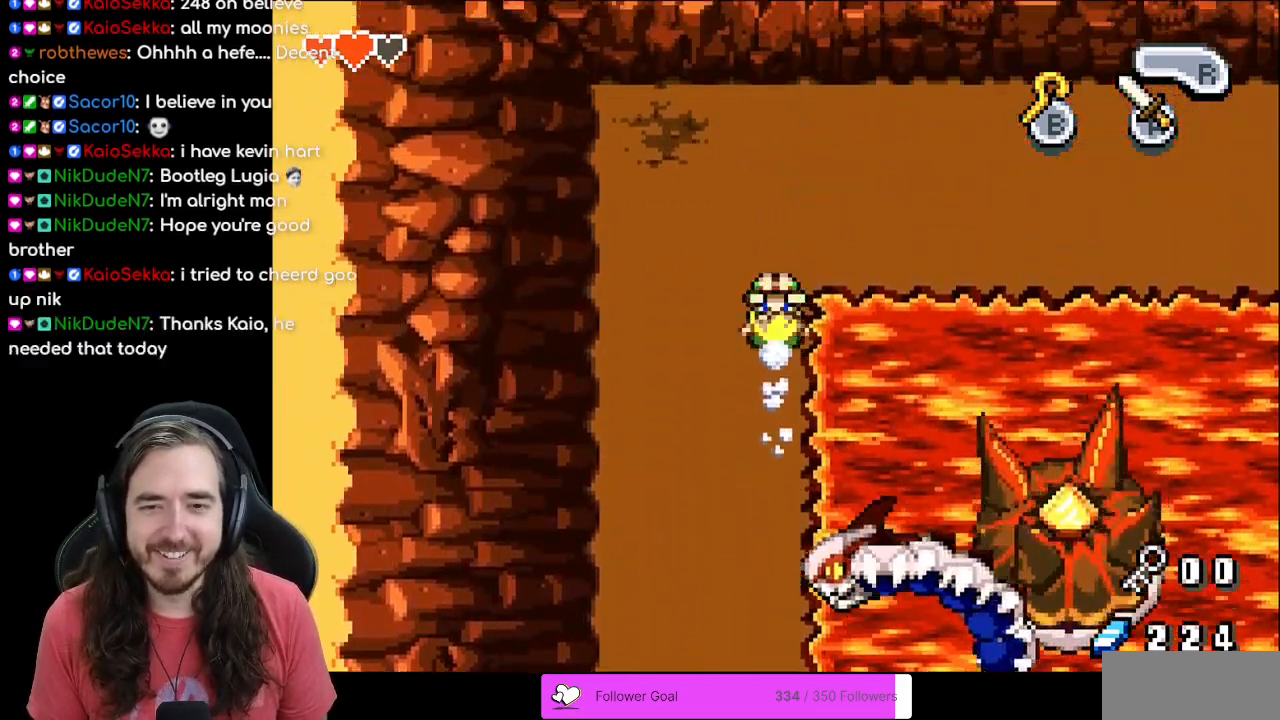
Gameplay with a controller (Nintendo layout); each line is a JSON object with the inputs held at the frame after it. "events" lists button and stick changes between this image and that frame as [ms after this image, input, new state], when the widget could be followed in between. Not read: L1 L3 R3.
{"buttons": ["R1", "DPAD_RIGHT"], "events": [[100, "DPAD_RIGHT", "down"], [200, "DPAD_UP", "up"], [217, "R1", "down"], [333, "R1", "up"], [433, "R1", "down"]]}
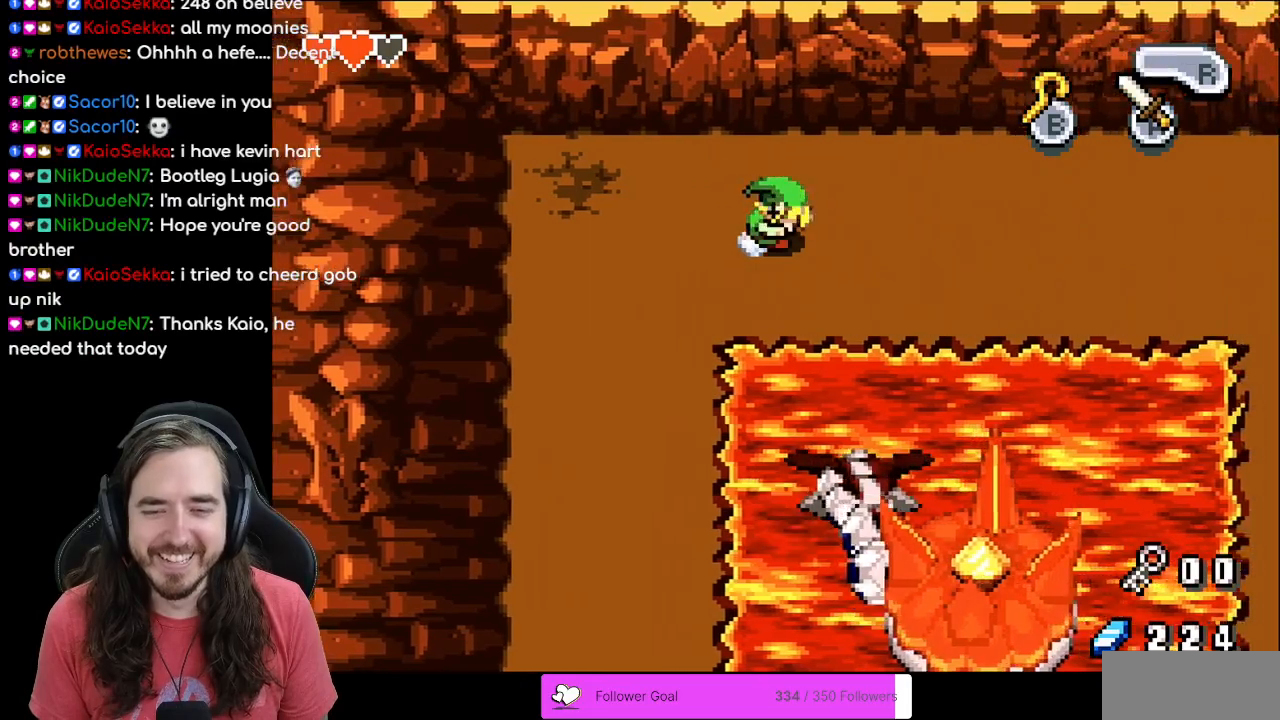
{"buttons": ["R1", "DPAD_RIGHT"], "events": [[33, "R1", "up"], [117, "R1", "down"], [233, "R1", "up"], [500, "R1", "down"]]}
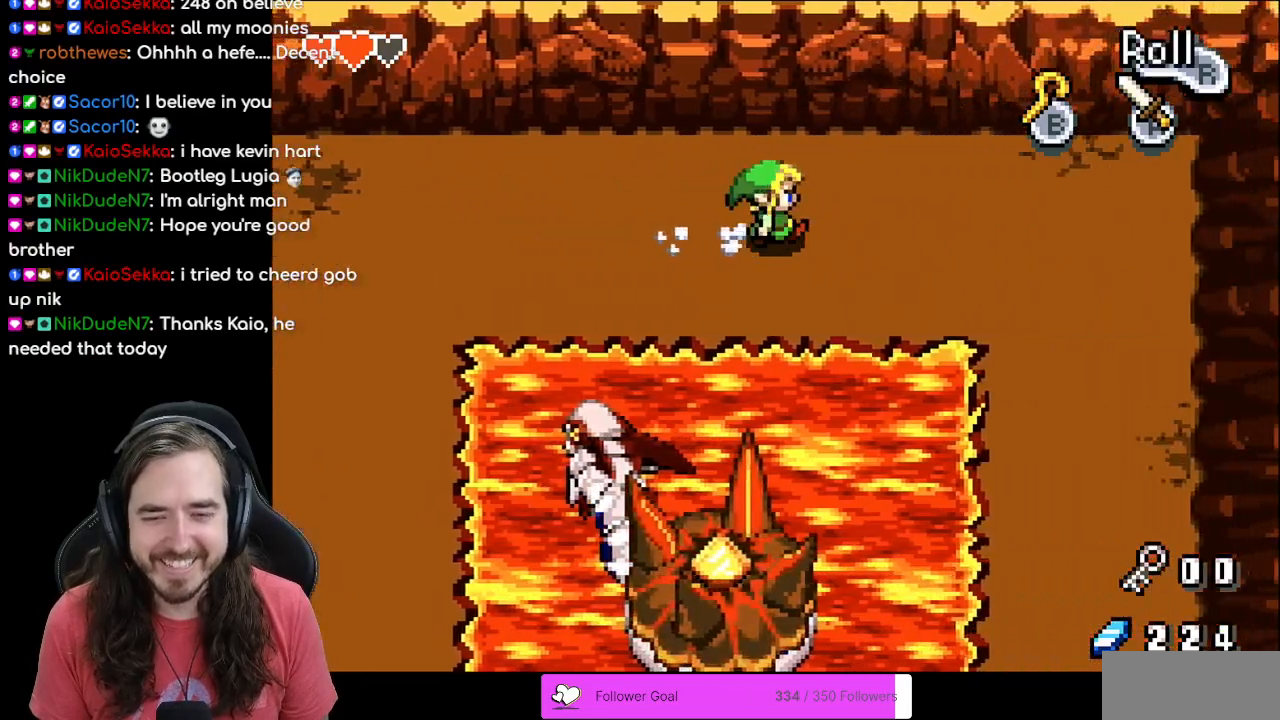
{"buttons": ["DPAD_DOWN"], "events": [[117, "R1", "up"], [417, "DPAD_DOWN", "down"], [417, "DPAD_RIGHT", "up"]]}
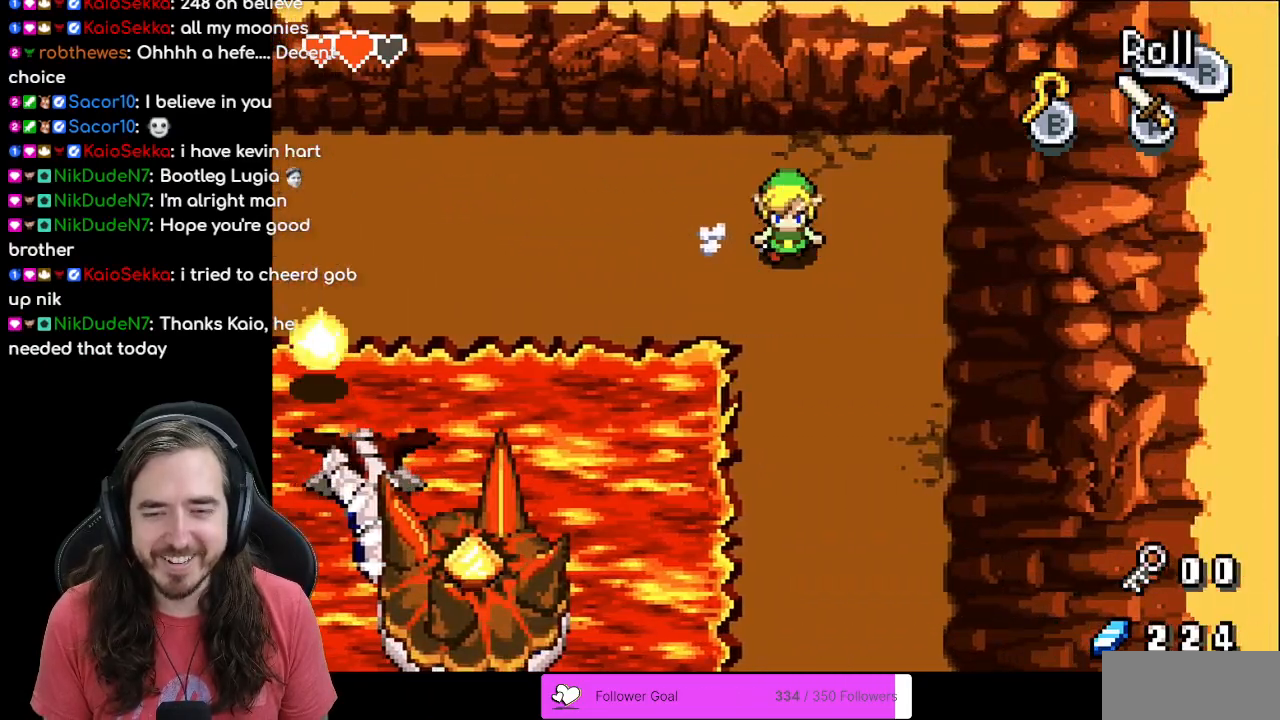
{"buttons": ["DPAD_DOWN"], "events": [[17, "R1", "down"], [133, "R1", "up"], [200, "R1", "down"], [317, "R1", "up"]]}
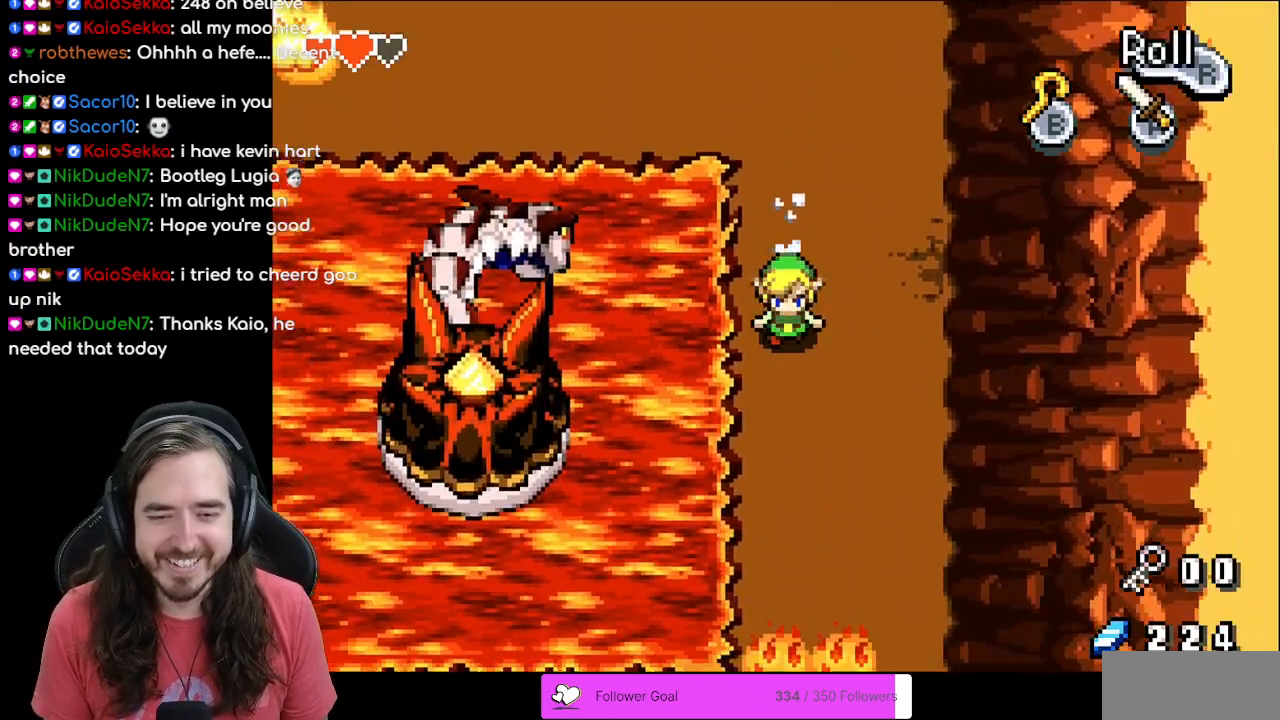
{"buttons": ["DPAD_RIGHT"], "events": [[33, "R1", "down"], [167, "R1", "up"], [483, "DPAD_DOWN", "up"], [483, "DPAD_RIGHT", "down"]]}
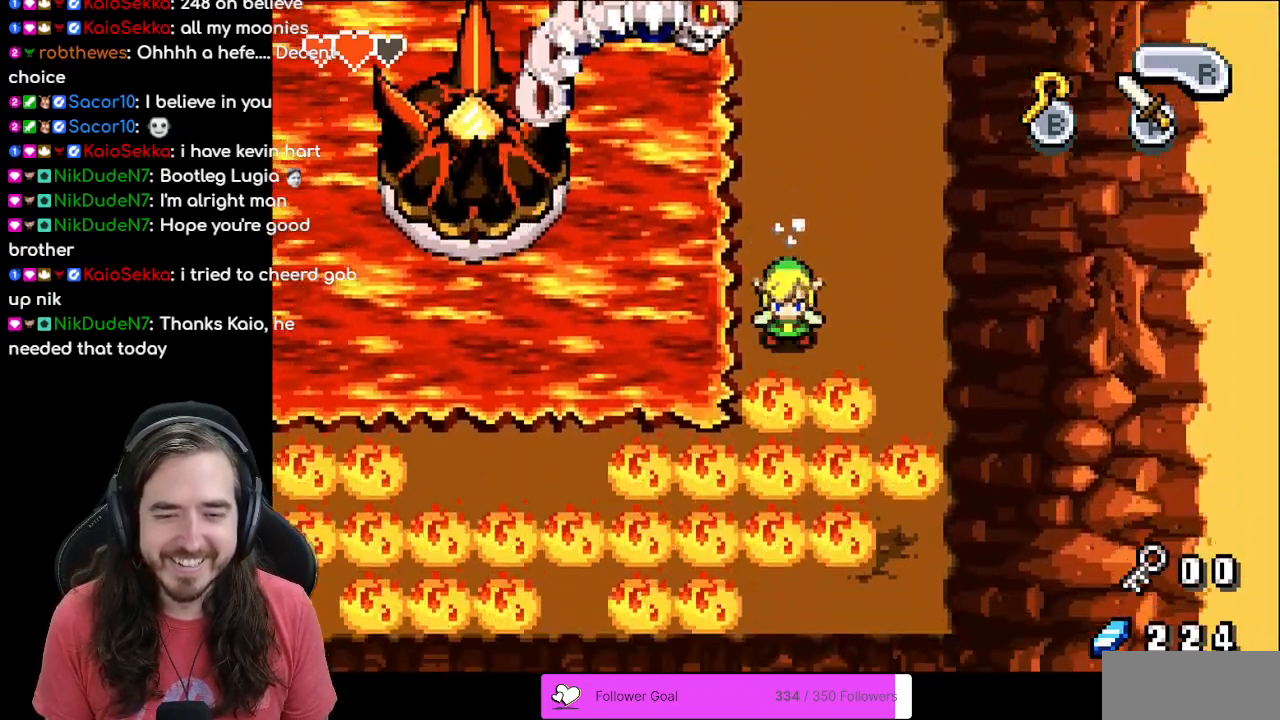
{"buttons": ["A", "DPAD_DOWN"]}
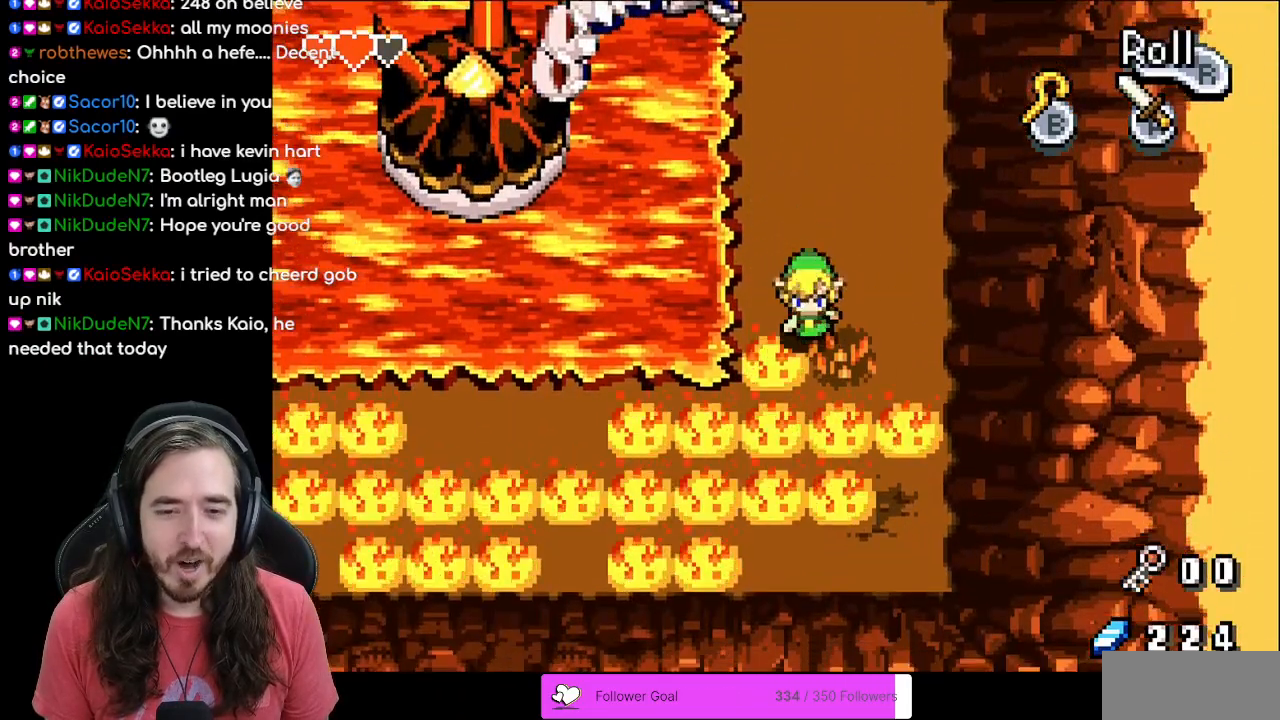
{"buttons": ["A", "DPAD_DOWN"], "events": []}
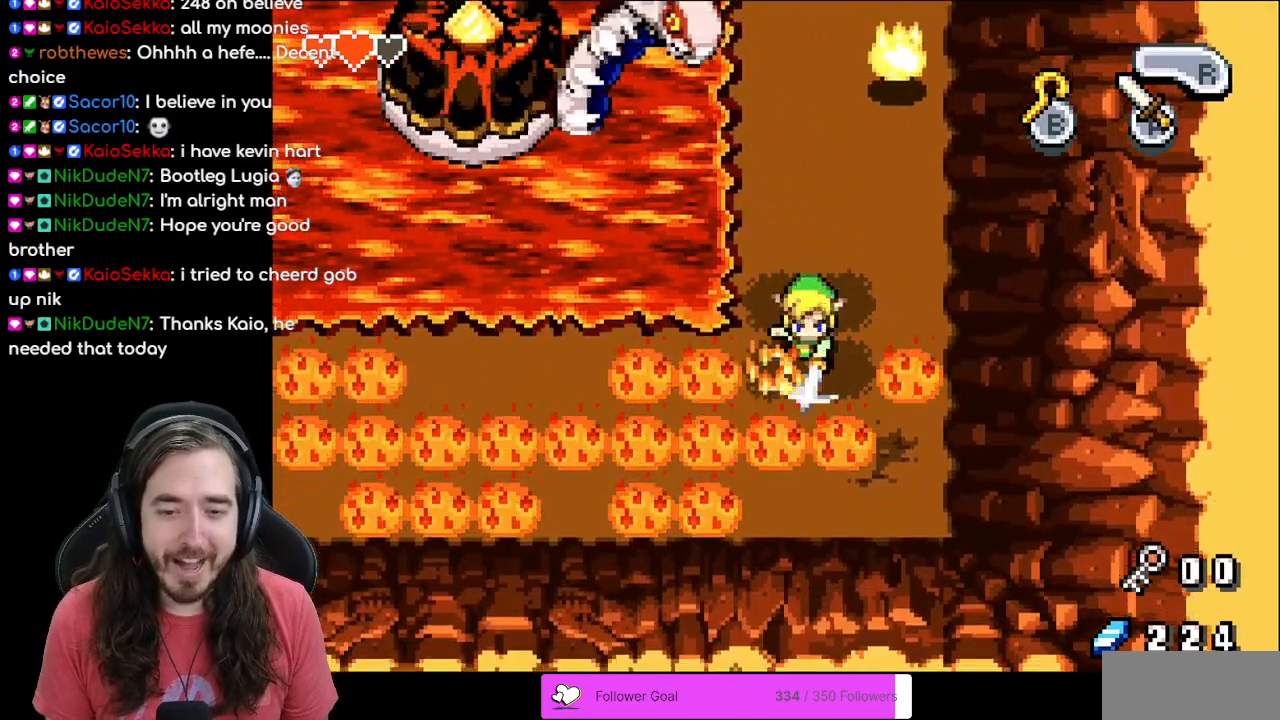
{"buttons": ["A"], "events": [[367, "DPAD_DOWN", "up"], [367, "DPAD_LEFT", "down"], [500, "DPAD_LEFT", "up"]]}
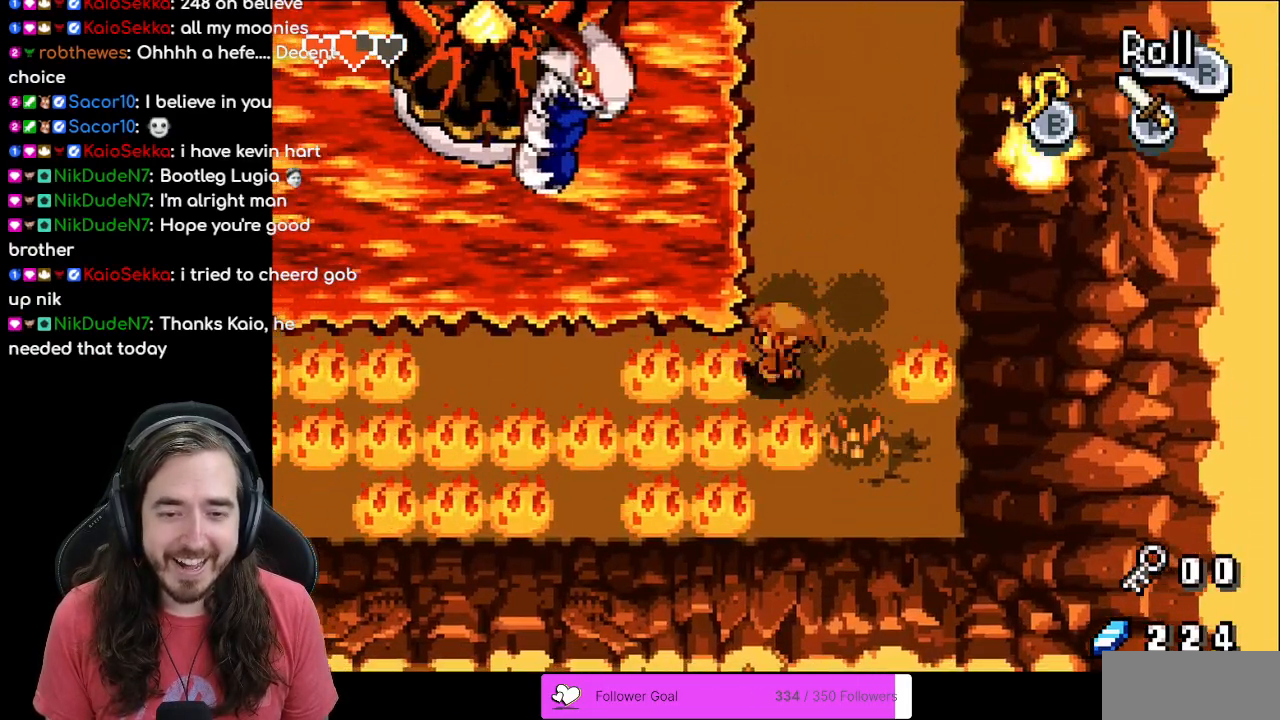
{"buttons": ["DPAD_DOWN", "DPAD_RIGHT"]}
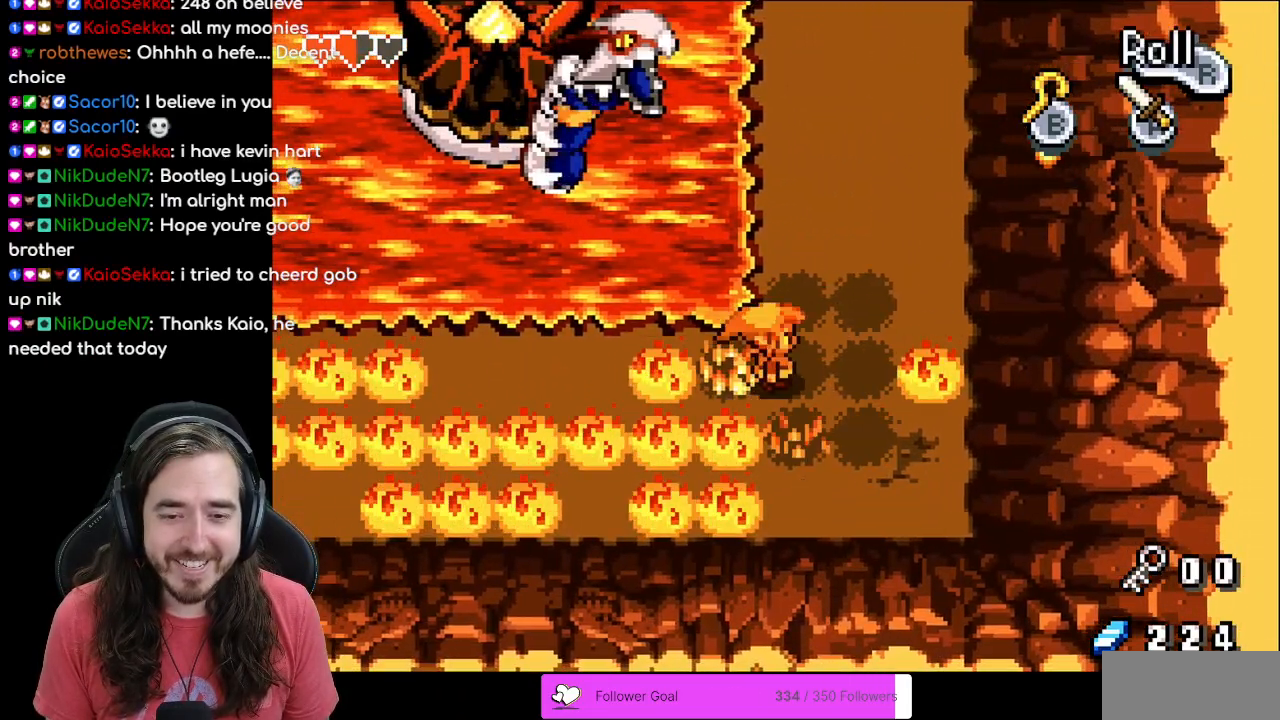
{"buttons": ["DPAD_LEFT"], "events": [[233, "DPAD_RIGHT", "up"], [433, "DPAD_DOWN", "up"], [433, "DPAD_LEFT", "down"]]}
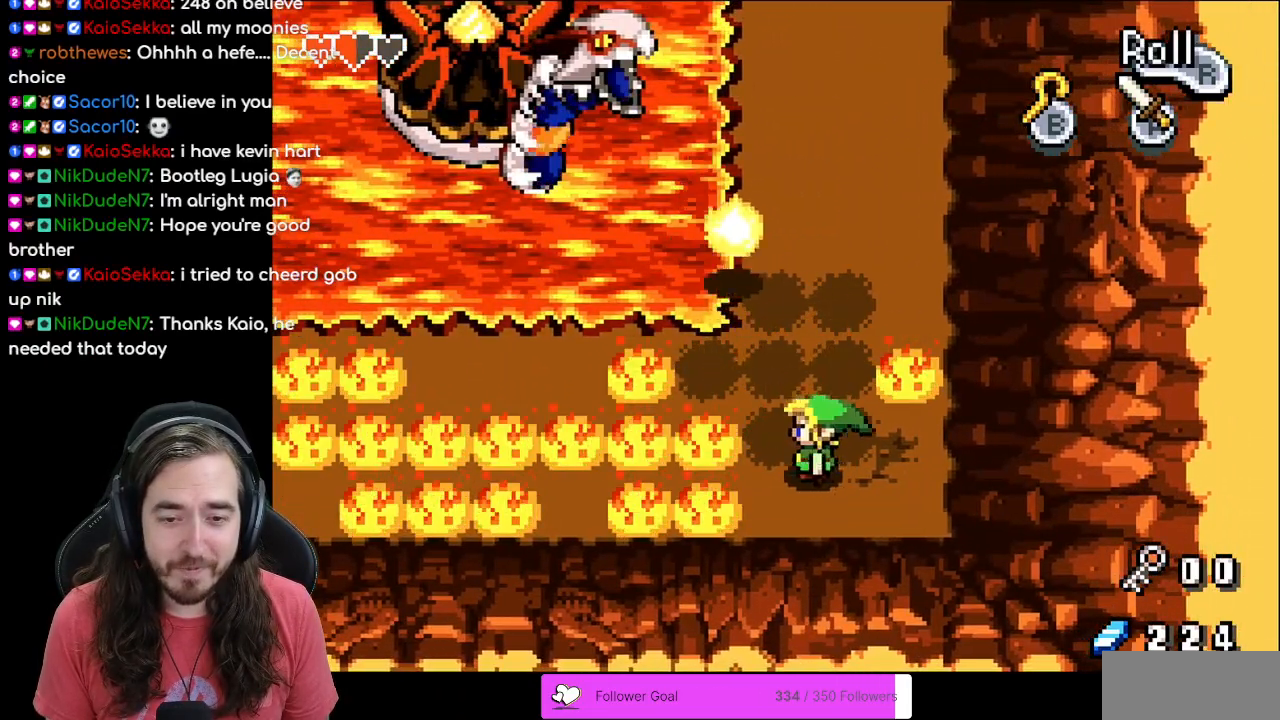
{"buttons": ["A", "DPAD_LEFT"]}
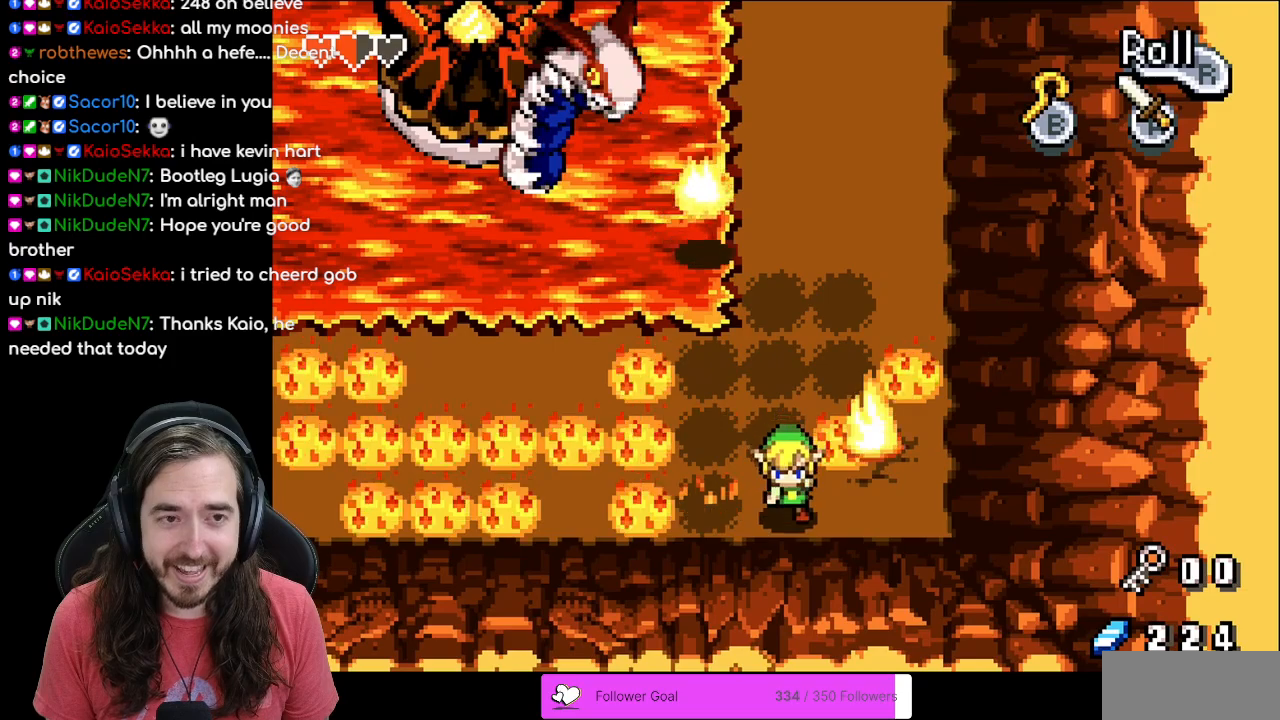
{"buttons": ["DPAD_LEFT"]}
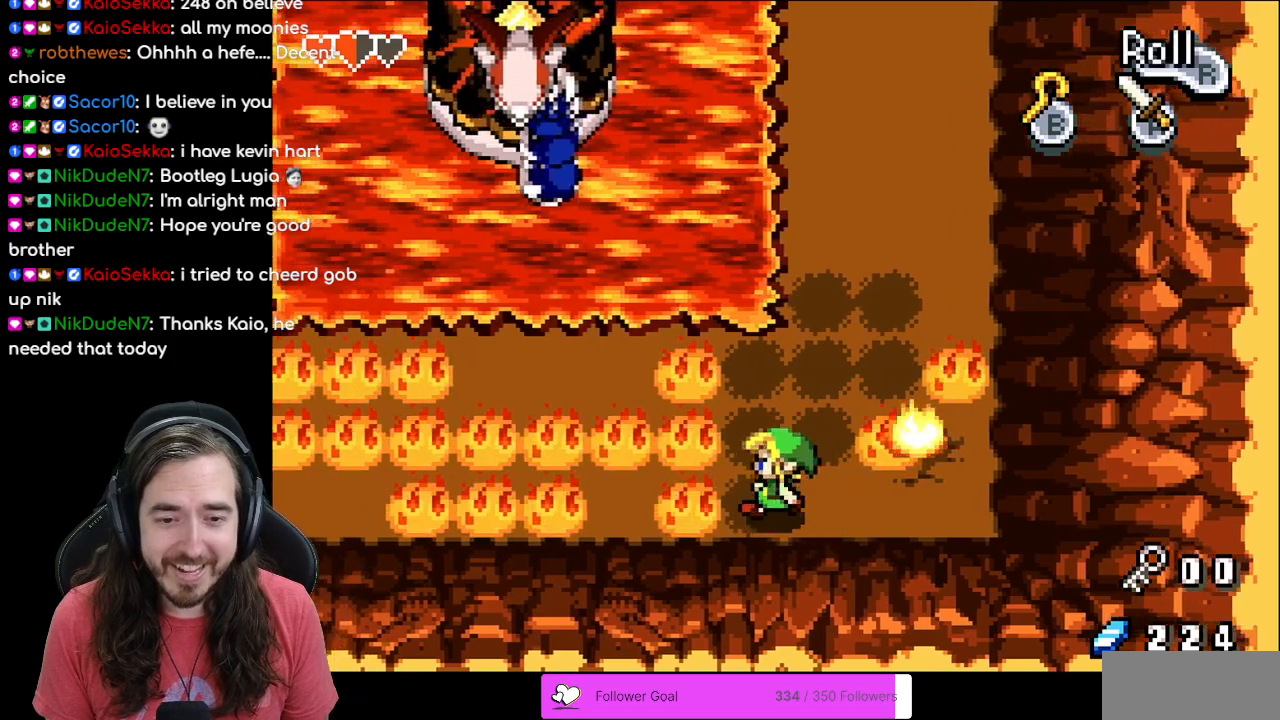
{"buttons": ["A", "DPAD_LEFT"]}
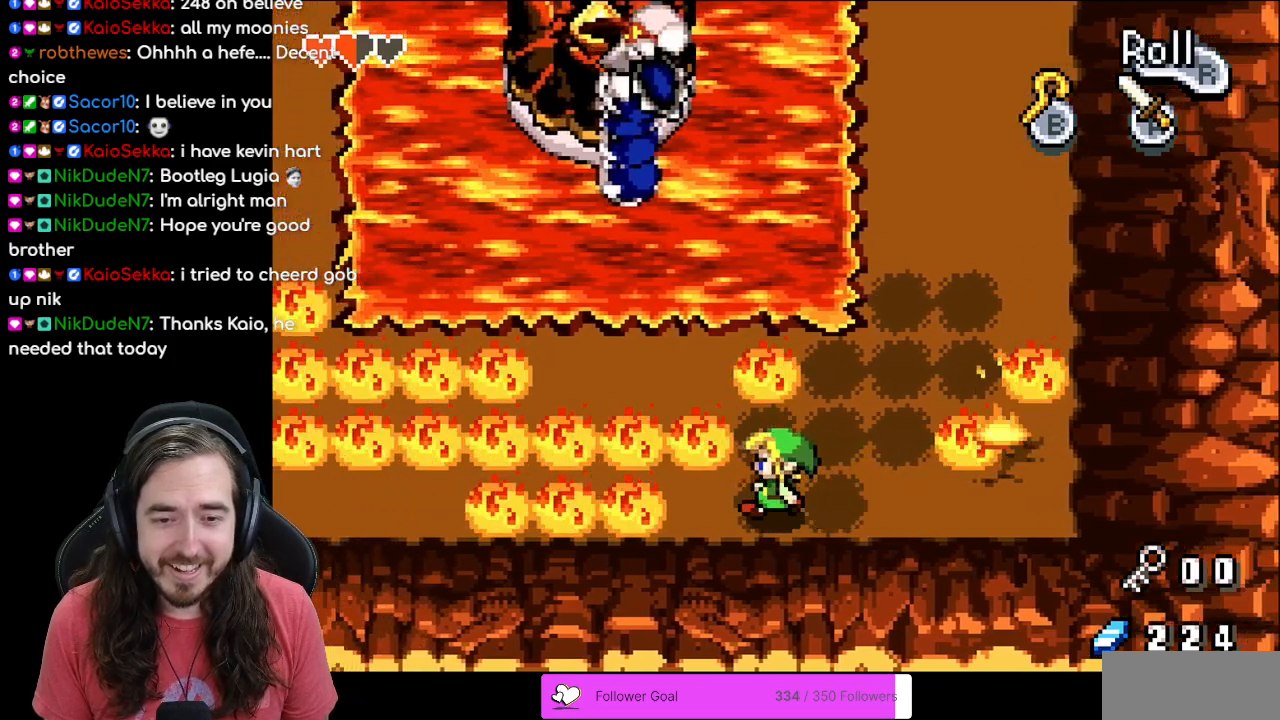
{"buttons": ["A", "DPAD_LEFT"], "events": []}
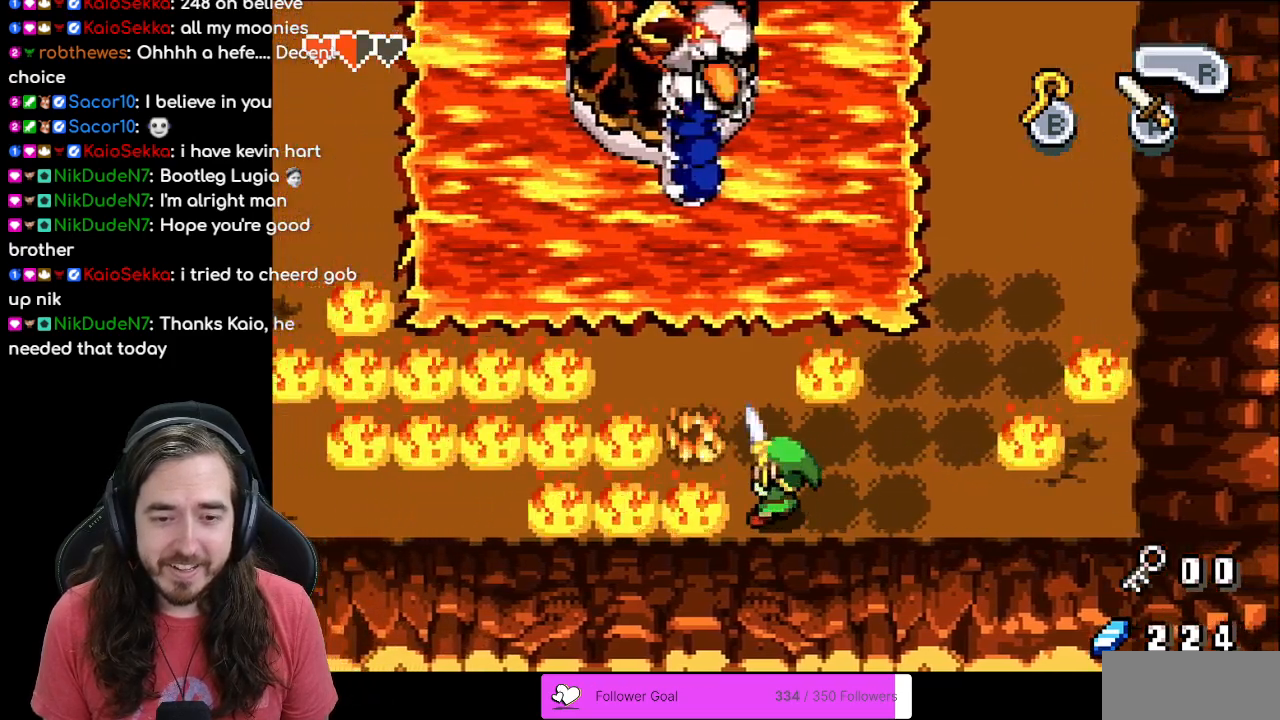
{"buttons": ["A", "DPAD_LEFT"], "events": []}
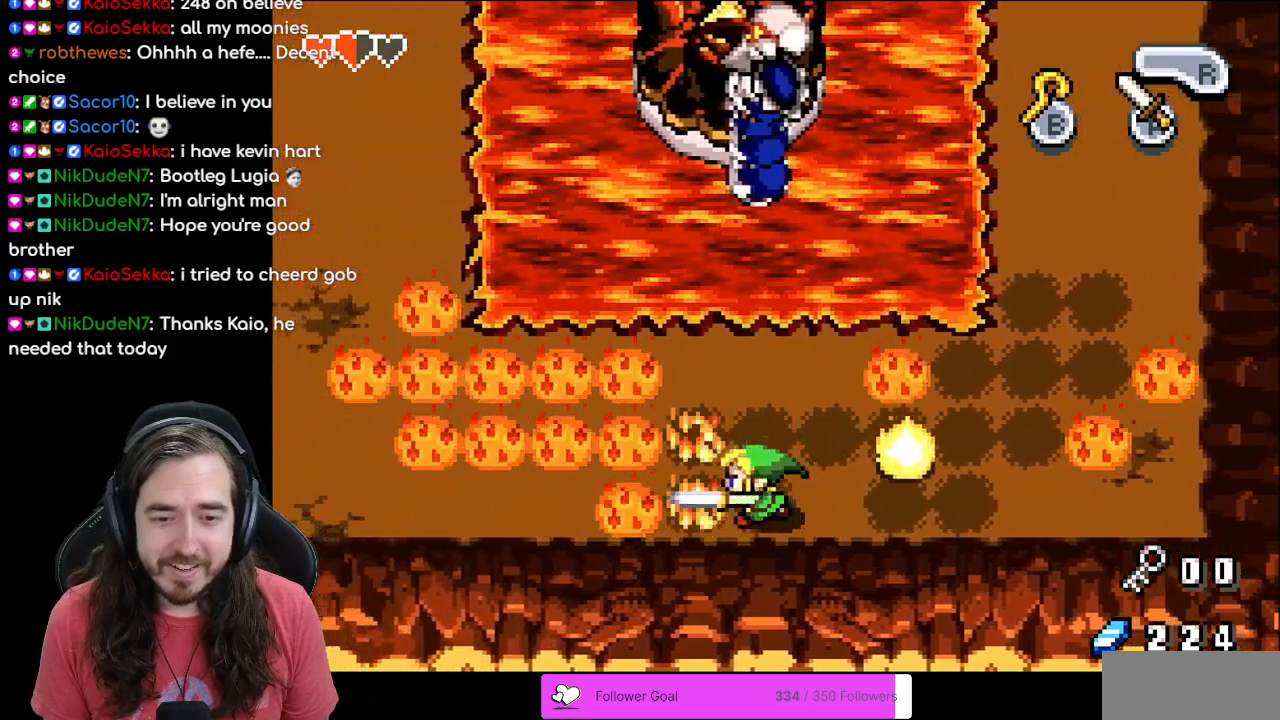
{"buttons": ["A", "DPAD_LEFT"], "events": []}
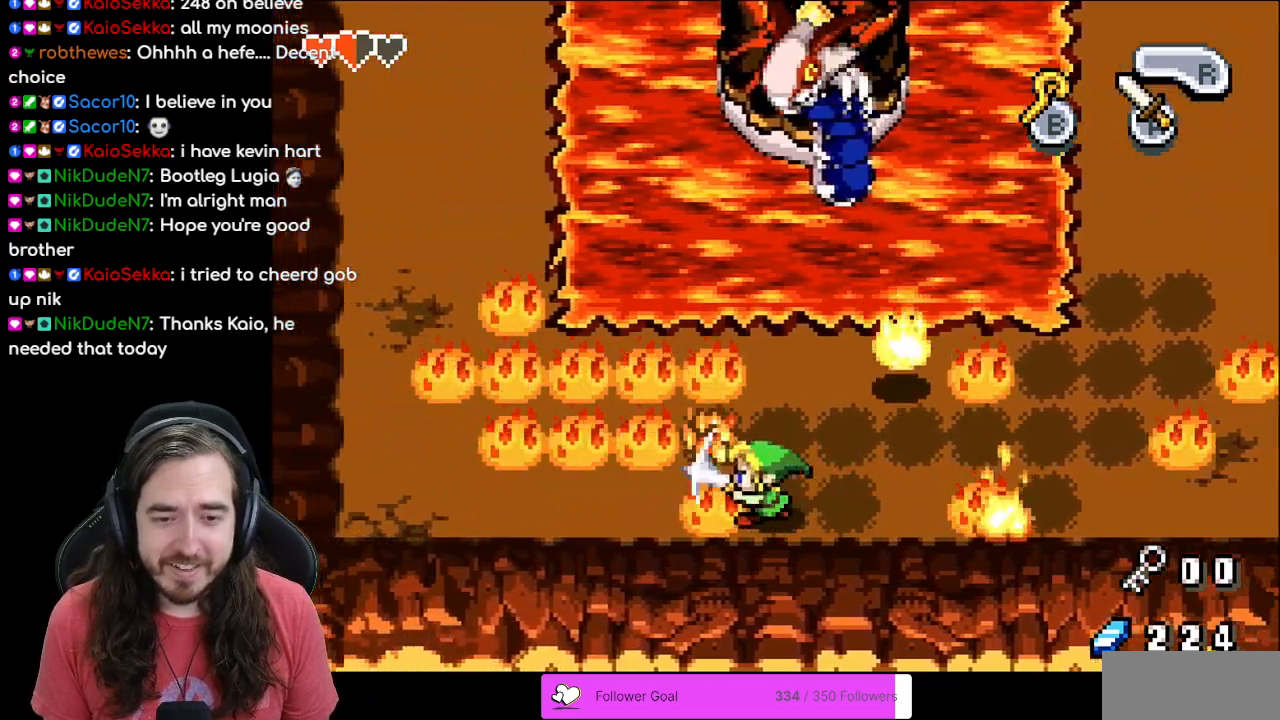
{"buttons": ["A", "DPAD_LEFT"], "events": []}
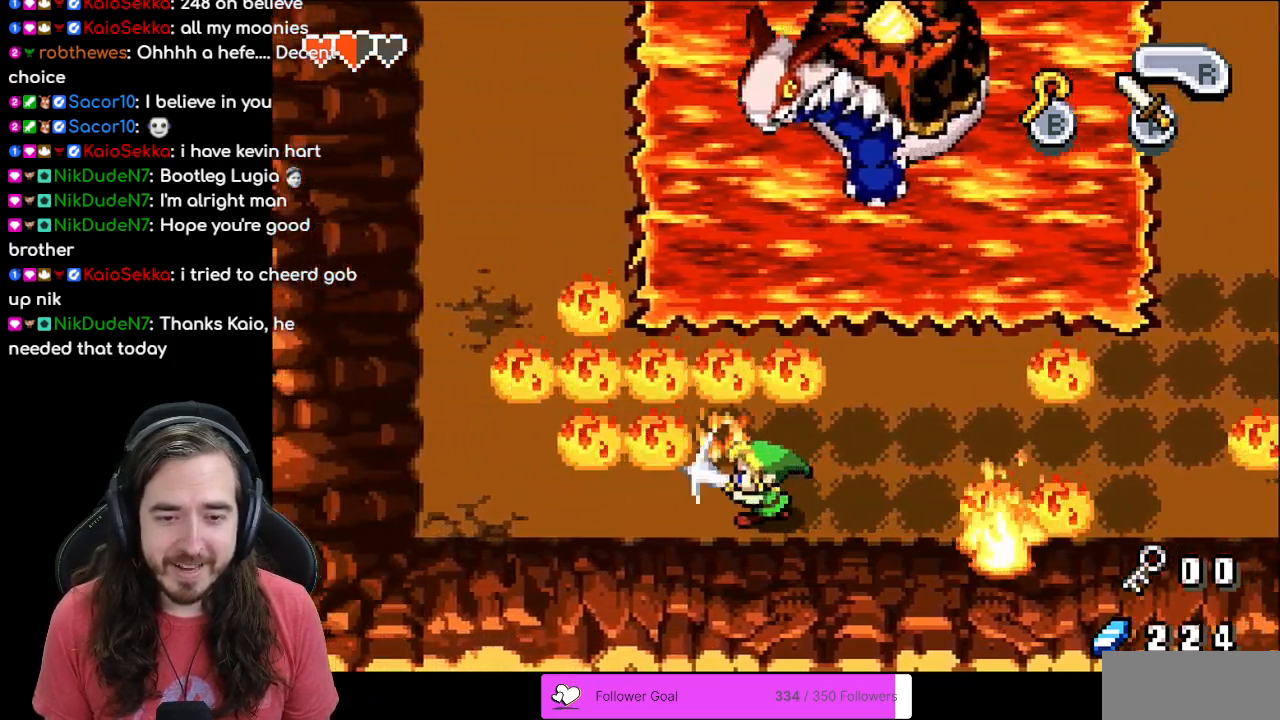
{"buttons": ["A", "DPAD_LEFT"], "events": []}
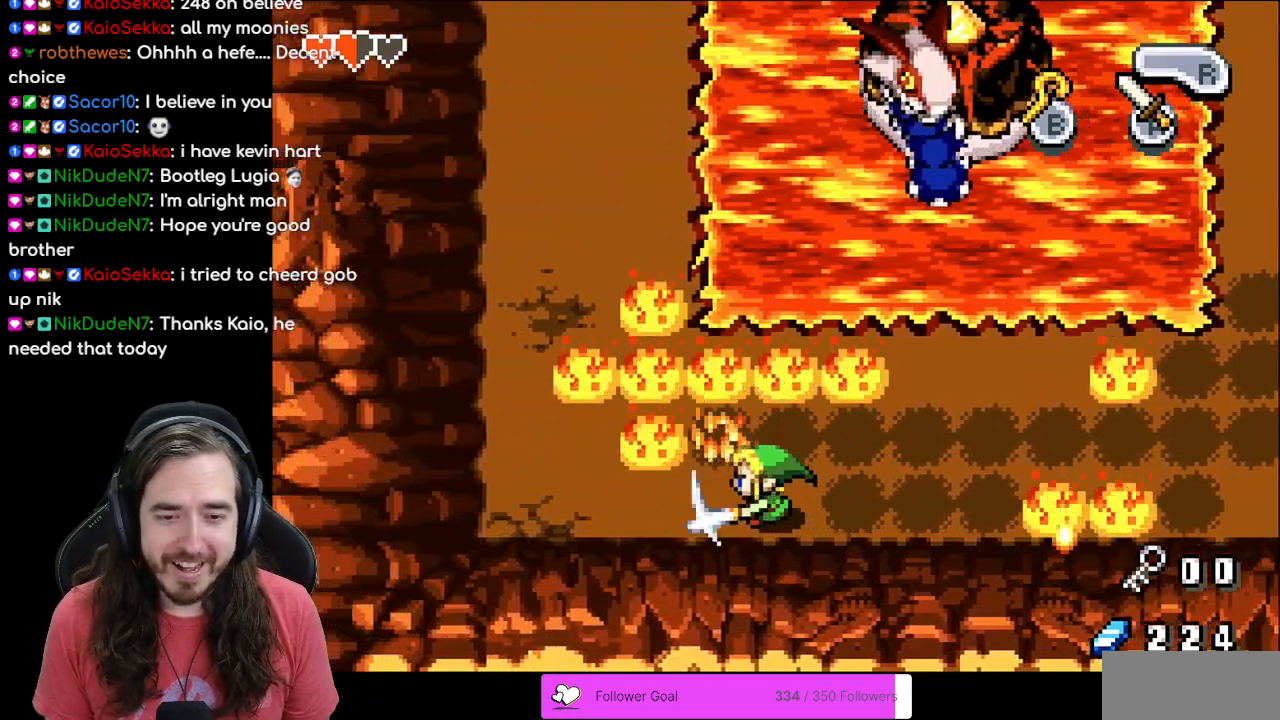
{"buttons": ["DPAD_LEFT"]}
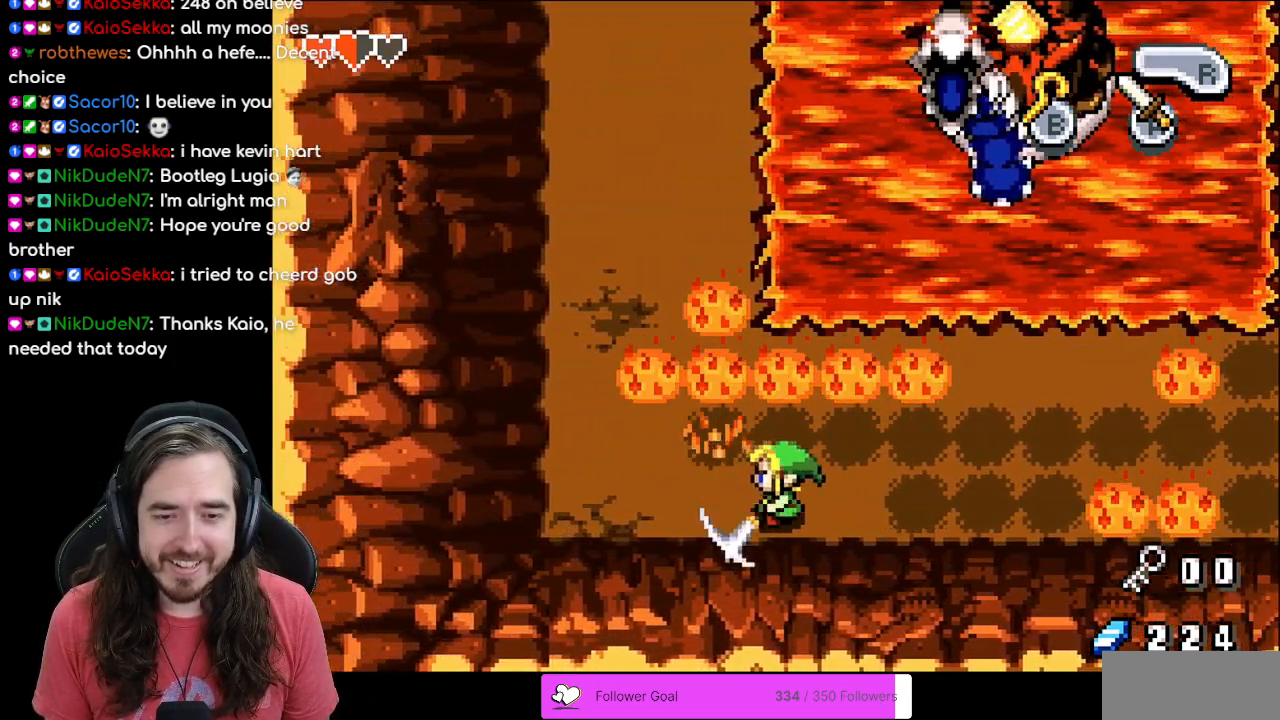
{"buttons": ["A", "DPAD_UP"]}
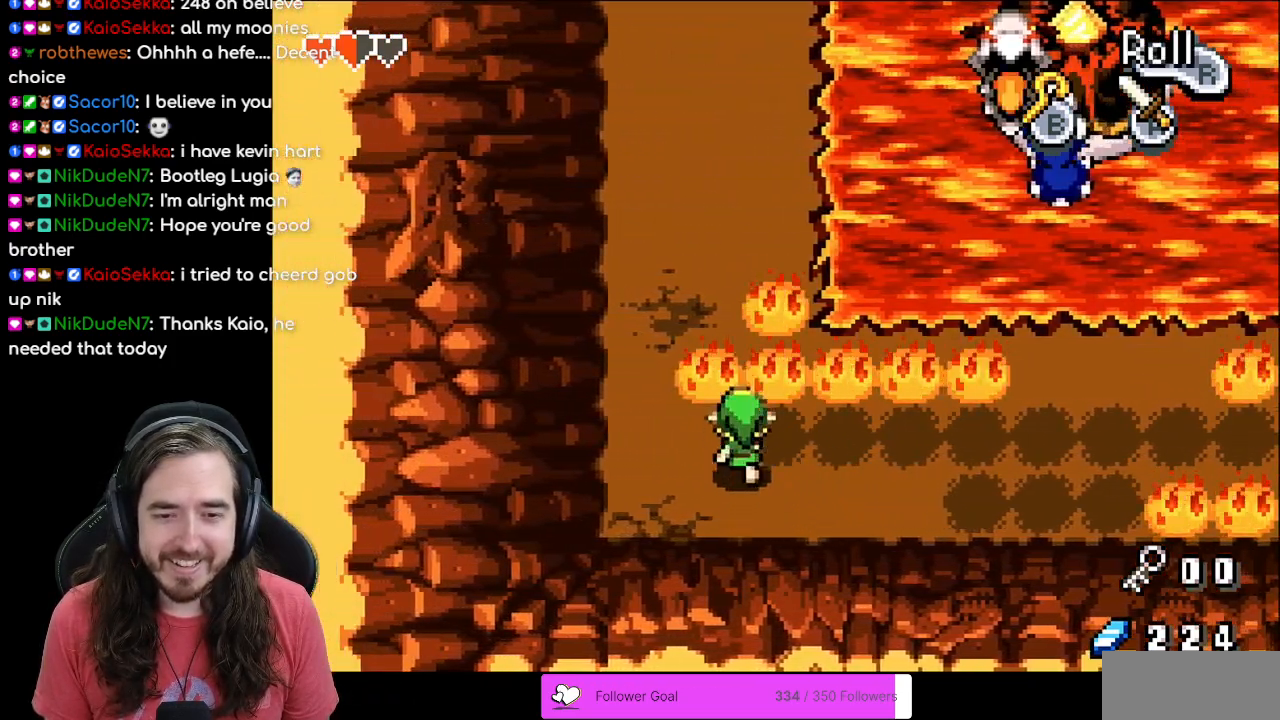
{"buttons": ["A", "DPAD_UP"], "events": []}
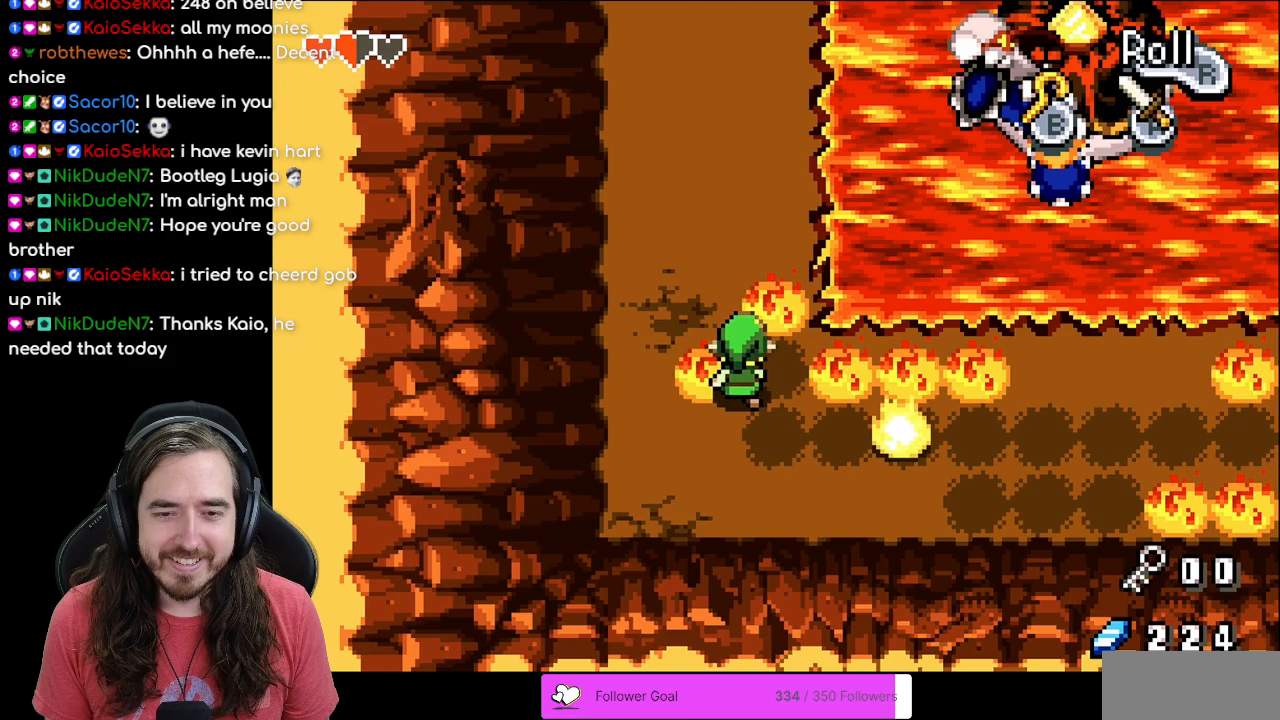
{"buttons": ["DPAD_UP"]}
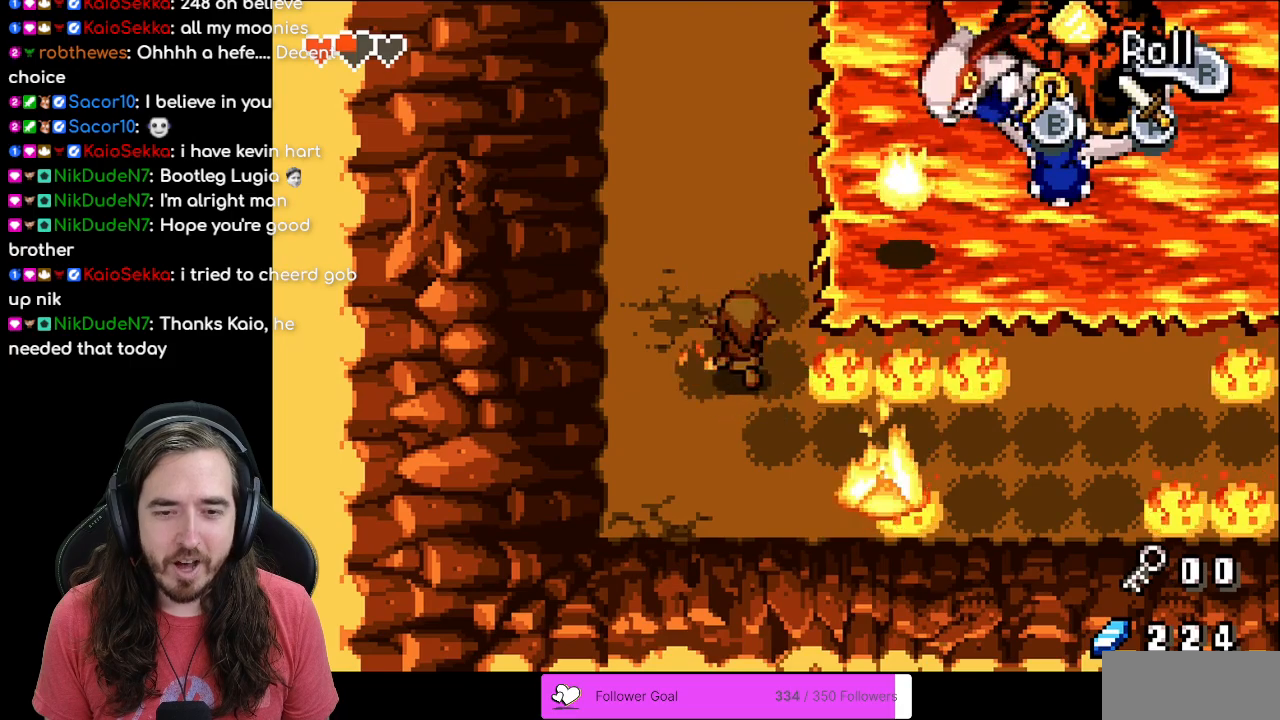
{"buttons": ["R1", "DPAD_UP", "DPAD_LEFT"], "events": [[283, "DPAD_LEFT", "down"], [400, "DPAD_LEFT", "up"], [483, "DPAD_LEFT", "down"], [483, "R1", "down"]]}
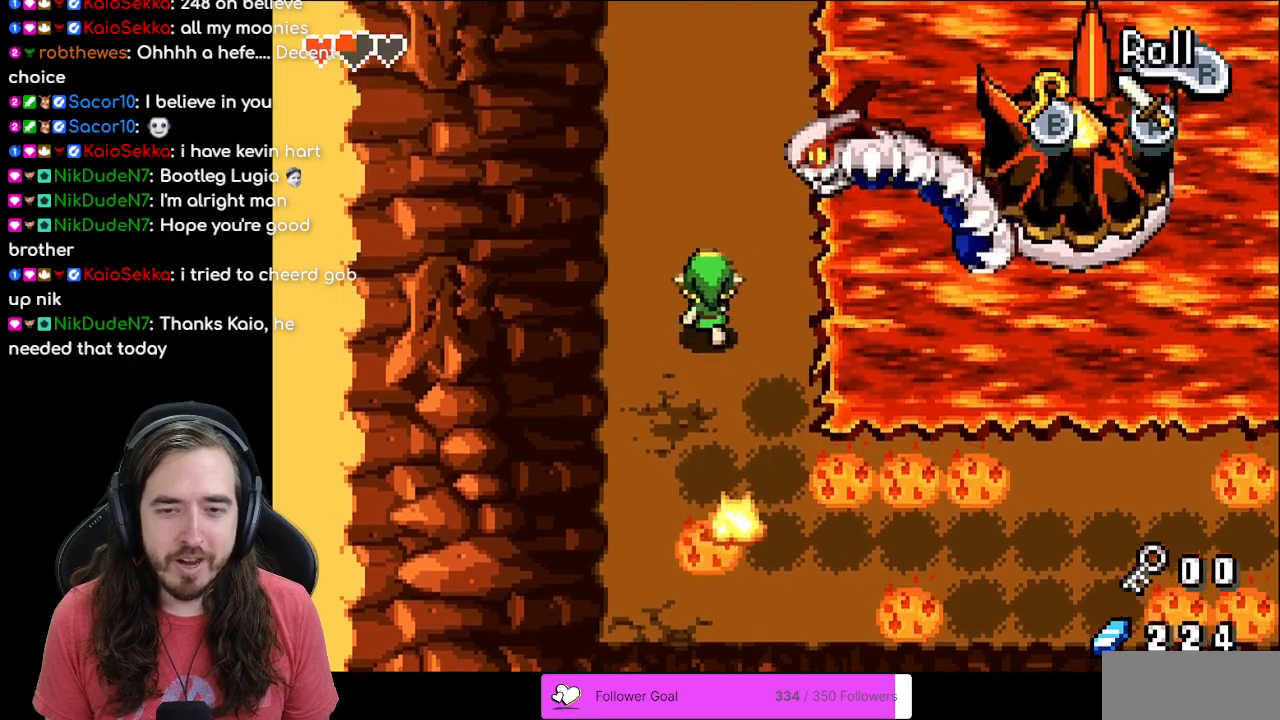
{"buttons": ["DPAD_UP"], "events": [[17, "DPAD_LEFT", "up"], [167, "R1", "up"]]}
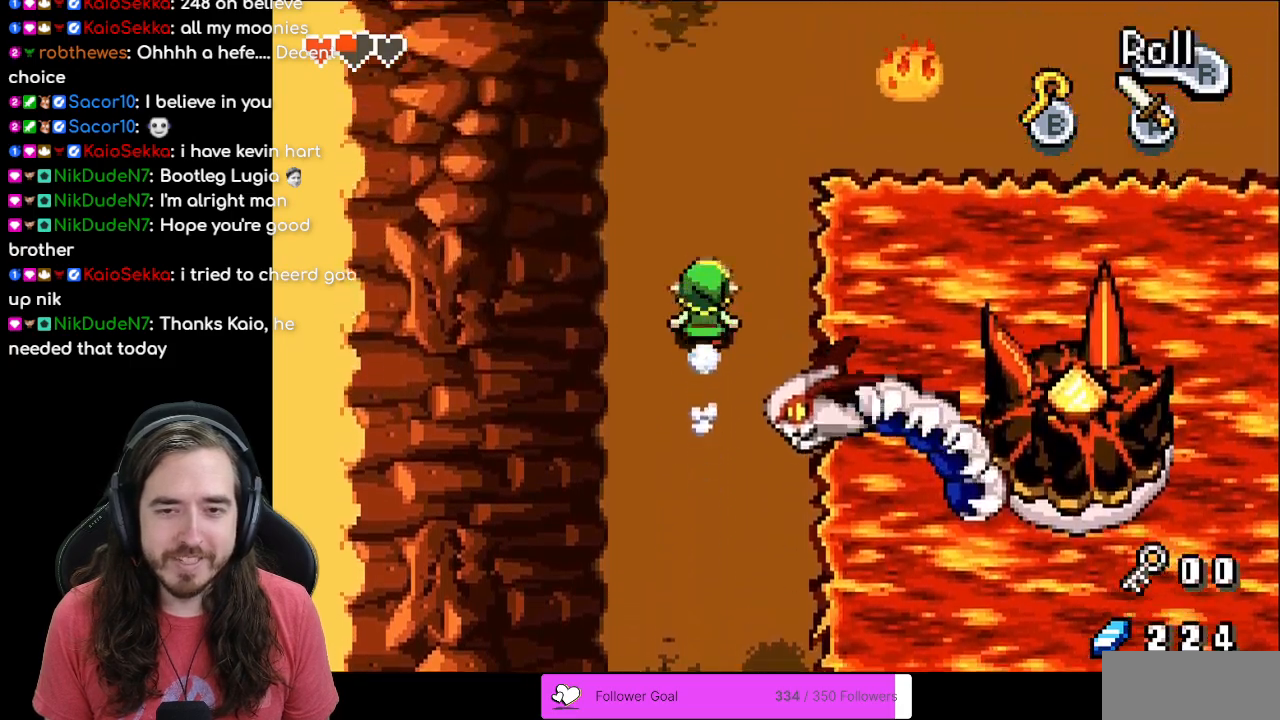
{"buttons": ["DPAD_UP", "DPAD_RIGHT"], "events": [[500, "DPAD_RIGHT", "down"]]}
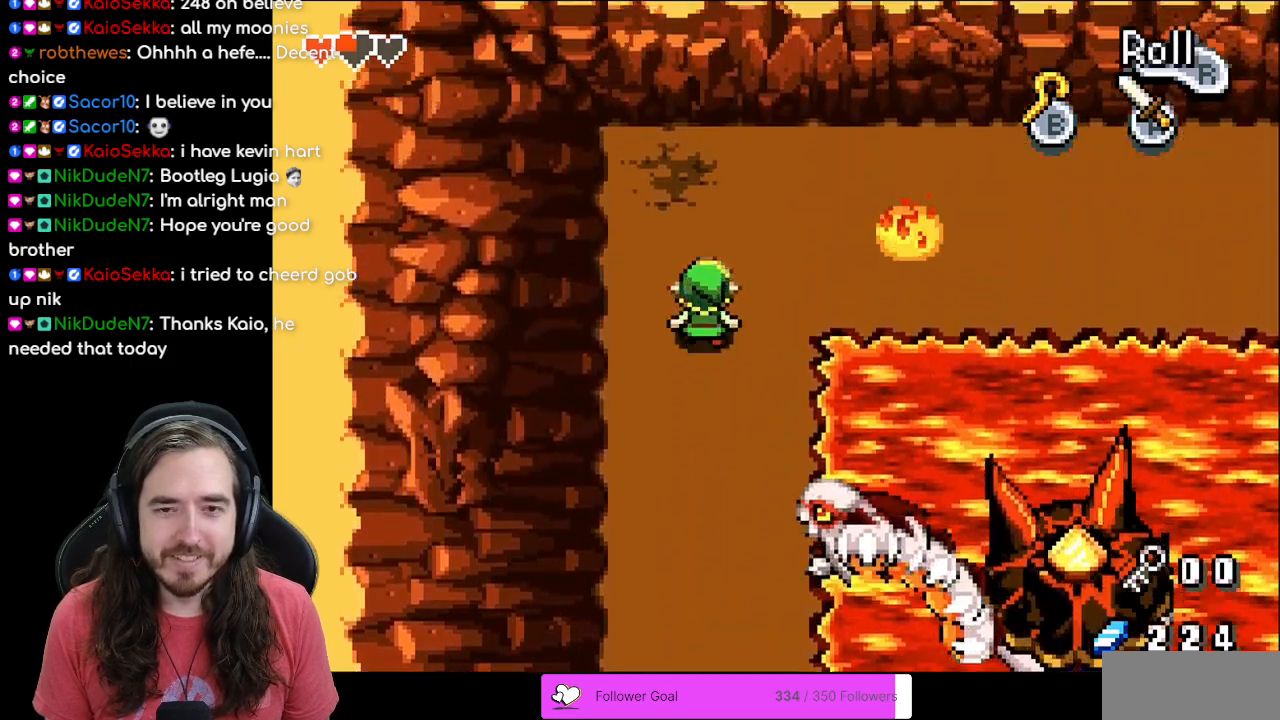
{"buttons": ["DPAD_RIGHT"], "events": [[17, "DPAD_UP", "up"], [100, "R1", "down"], [350, "R1", "up"]]}
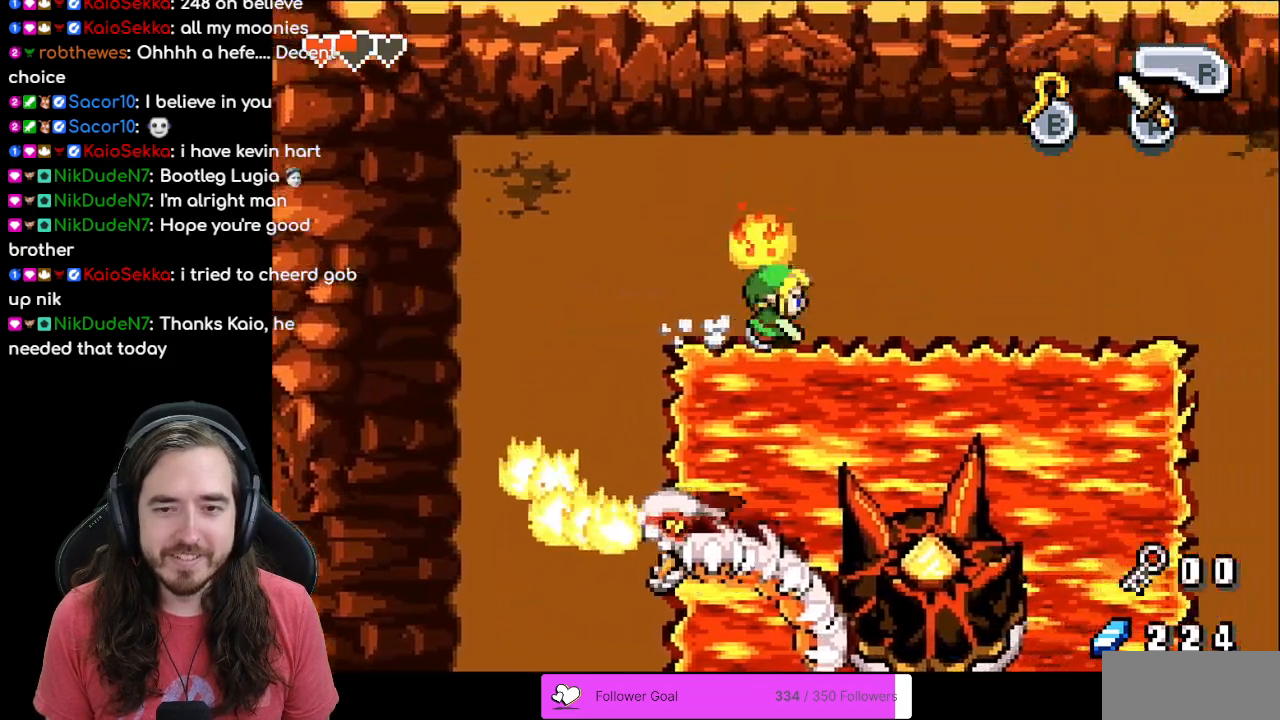
{"buttons": ["B", "DPAD_DOWN"], "events": [[167, "DPAD_UP", "down"], [417, "DPAD_DOWN", "down"], [417, "DPAD_RIGHT", "up"], [417, "DPAD_UP", "up"], [450, "B", "down"]]}
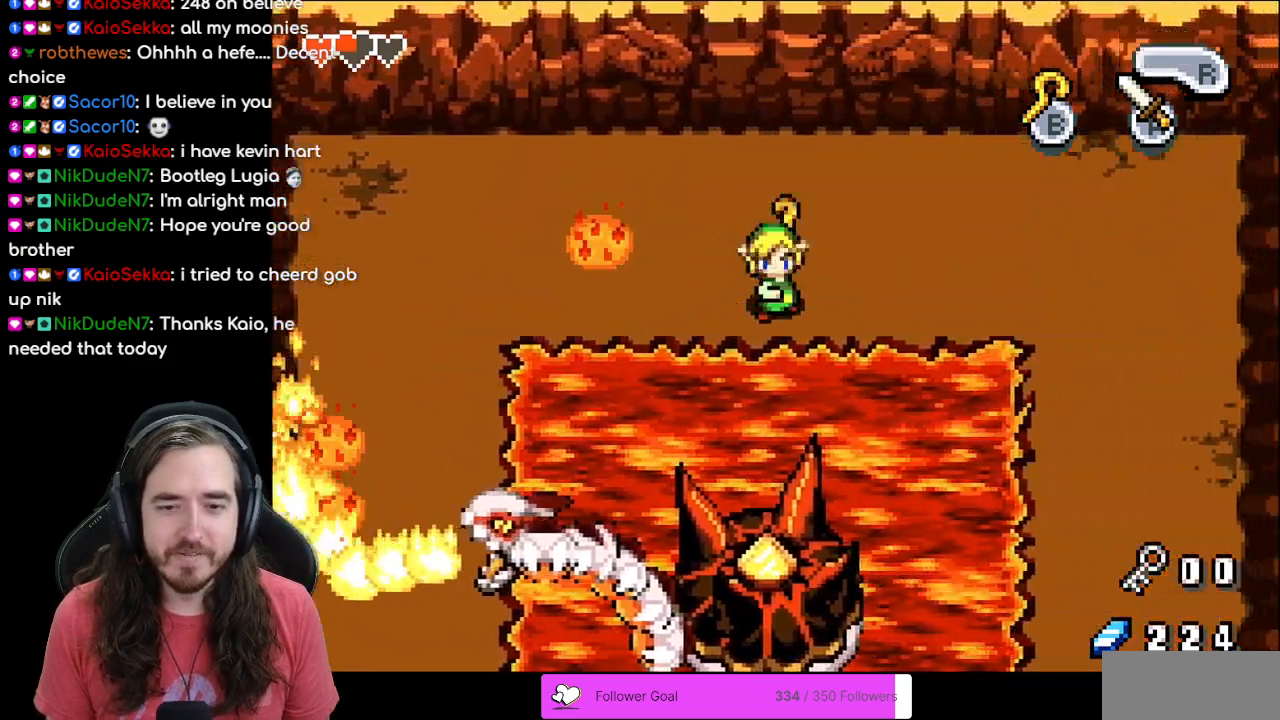
{"buttons": ["DPAD_RIGHT"], "events": [[50, "DPAD_DOWN", "up"], [67, "B", "up"], [483, "DPAD_RIGHT", "down"]]}